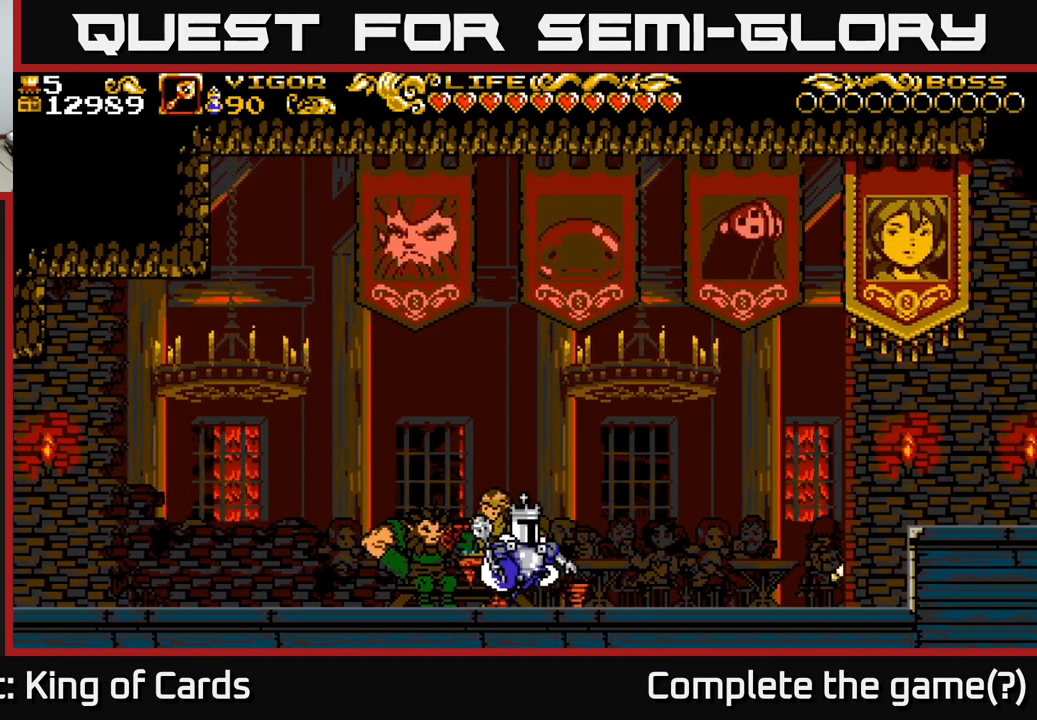
Gameplay with a controller (Xbox layout); each line is a JSON object with the inputs held at the frame after it. "events" lists button and stick changes between this image and that frame as [ms after this image, input, new state], when the widget could be followed in between.
{"buttons": ["DPAD_RIGHT"], "left_stick": "center", "right_stick": "center", "events": [[200, "A", "up"]]}
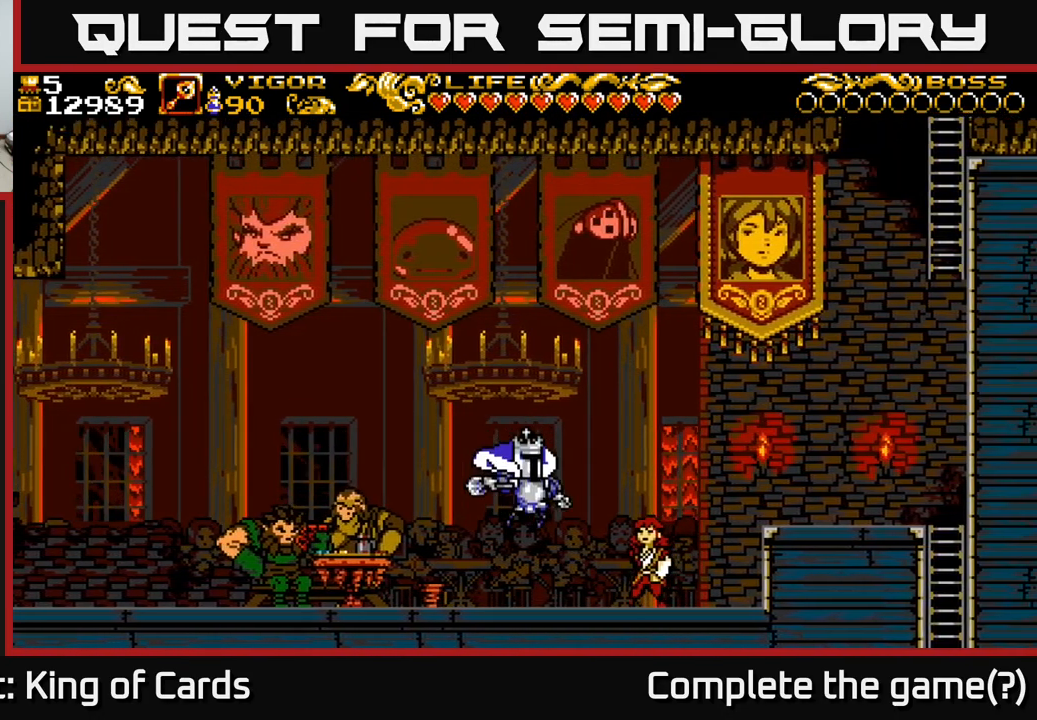
{"buttons": [], "left_stick": "center", "right_stick": "center", "events": [[133, "DPAD_RIGHT", "up"], [217, "DPAD_LEFT", "down"], [283, "DPAD_LEFT", "up"]]}
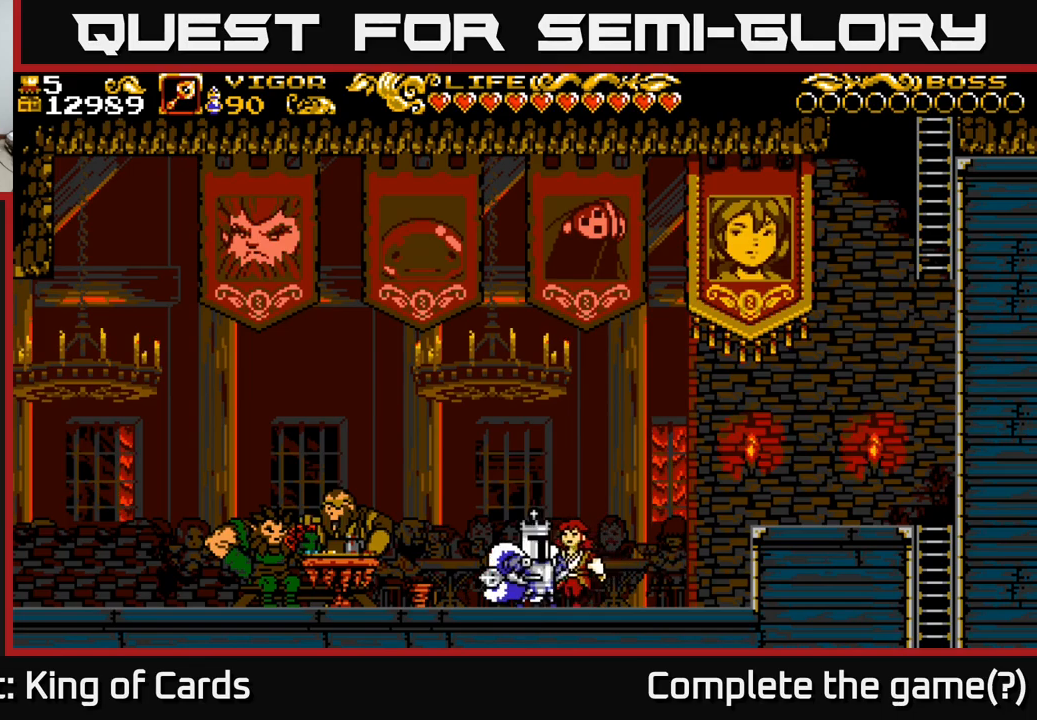
{"buttons": ["DPAD_RIGHT"], "left_stick": "center", "right_stick": "center", "events": [[34, "DPAD_RIGHT", "down"]]}
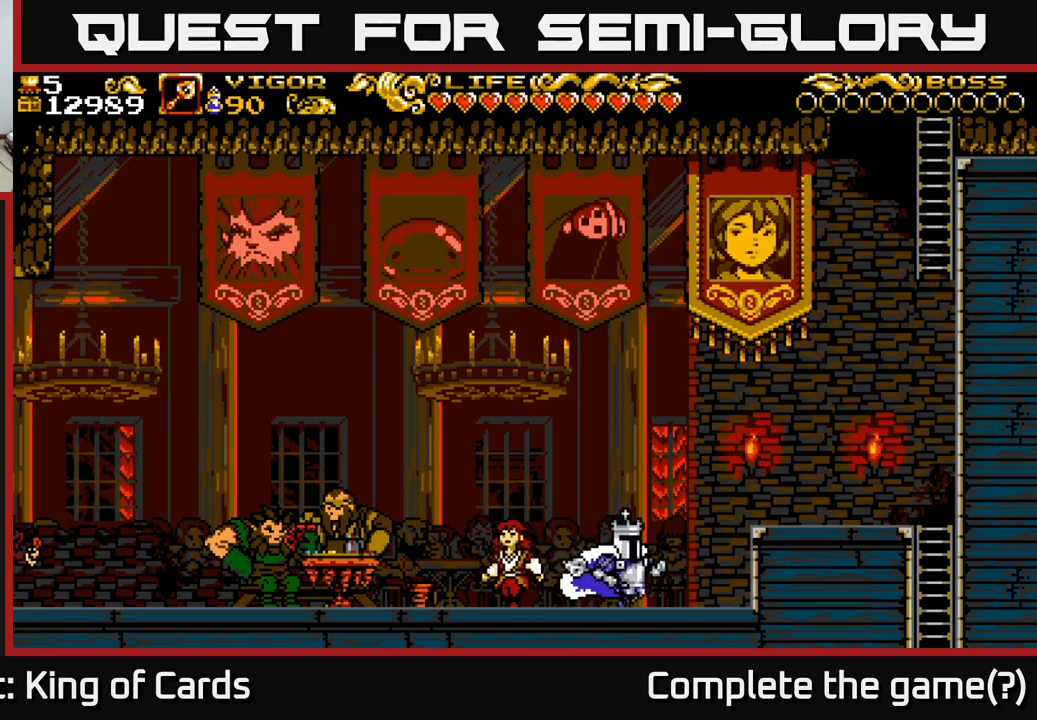
{"buttons": ["DPAD_RIGHT"], "left_stick": "center", "right_stick": "center", "events": [[134, "A", "down"], [300, "A", "up"]]}
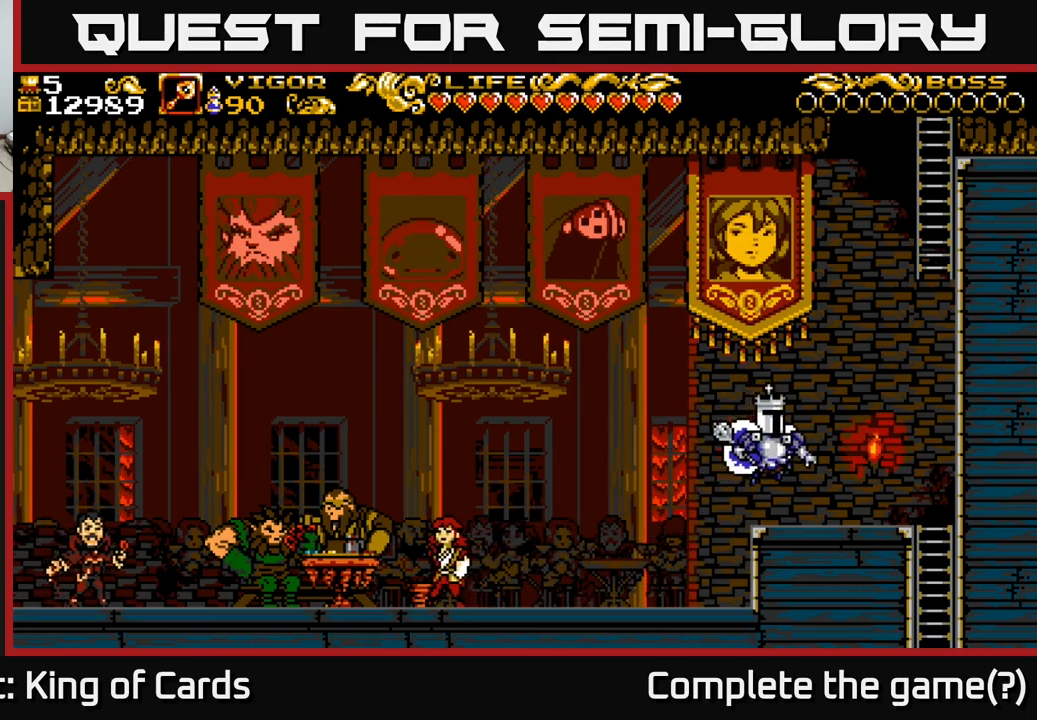
{"buttons": ["DPAD_RIGHT"], "left_stick": "center", "right_stick": "center", "events": [[184, "A", "down"], [267, "A", "up"]]}
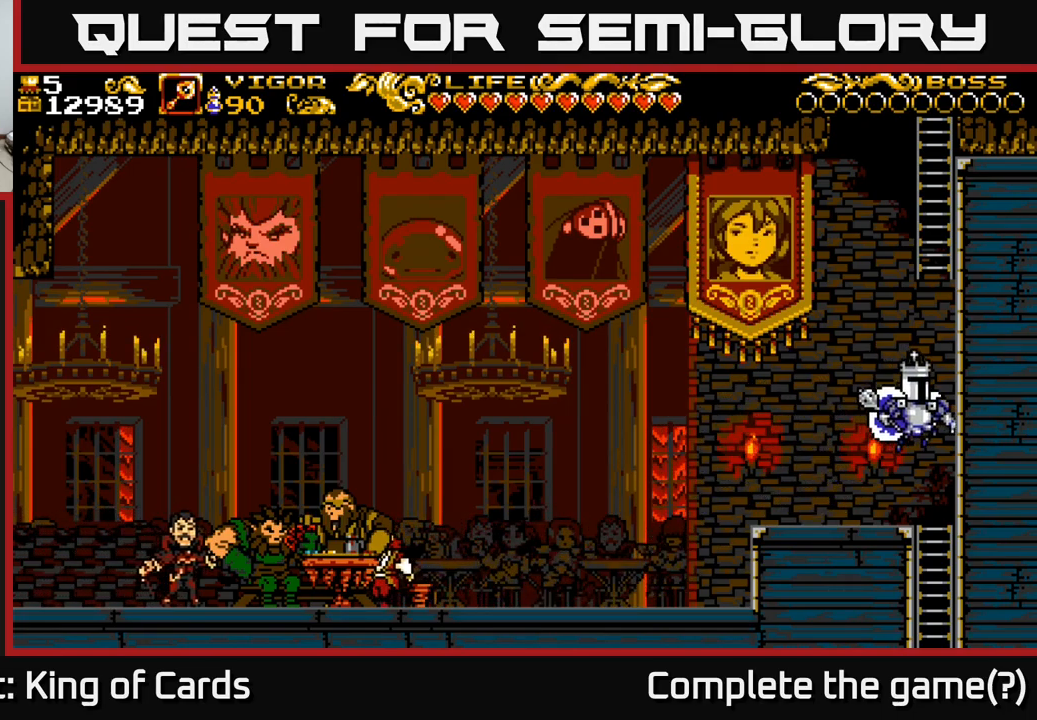
{"buttons": ["DPAD_DOWN"], "left_stick": "center", "right_stick": "center", "events": [[284, "DPAD_DOWN", "down"], [317, "DPAD_RIGHT", "up"], [384, "A", "down"], [500, "A", "up"]]}
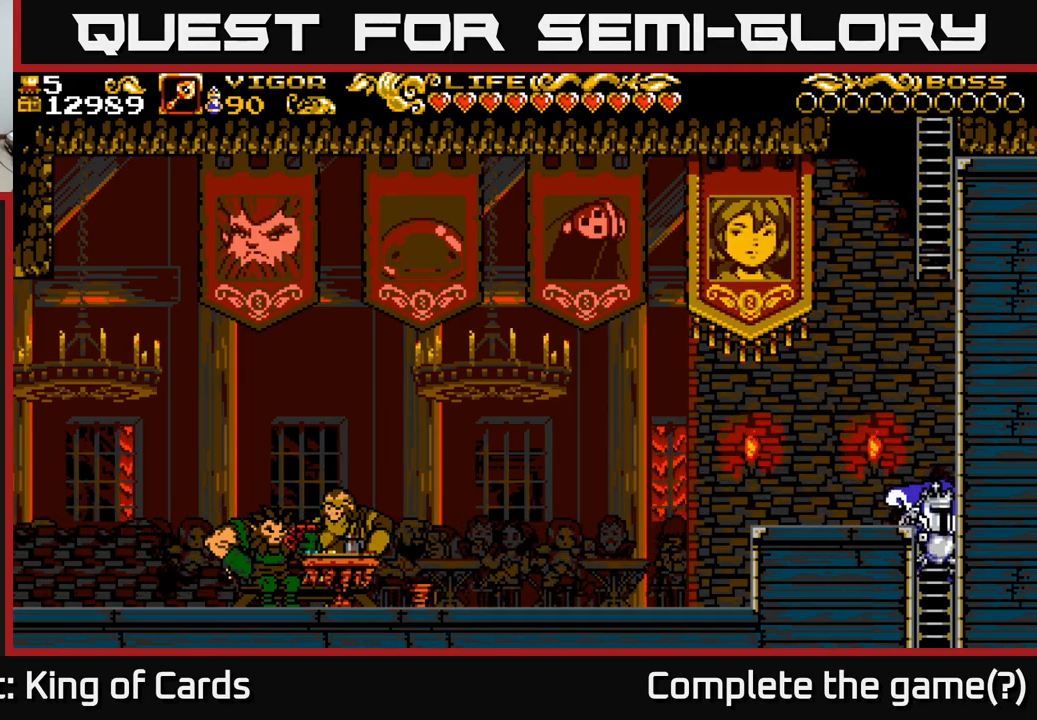
{"buttons": [], "left_stick": "center", "right_stick": "center", "events": [[34, "DPAD_DOWN", "up"]]}
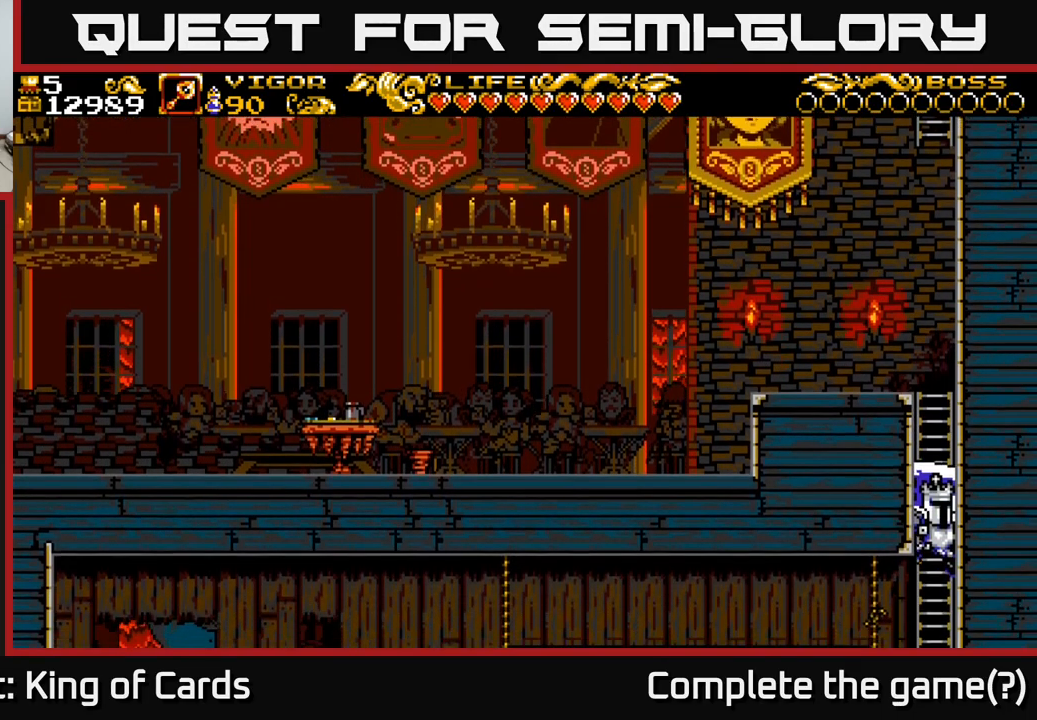
{"buttons": [], "left_stick": "center", "right_stick": "center", "events": []}
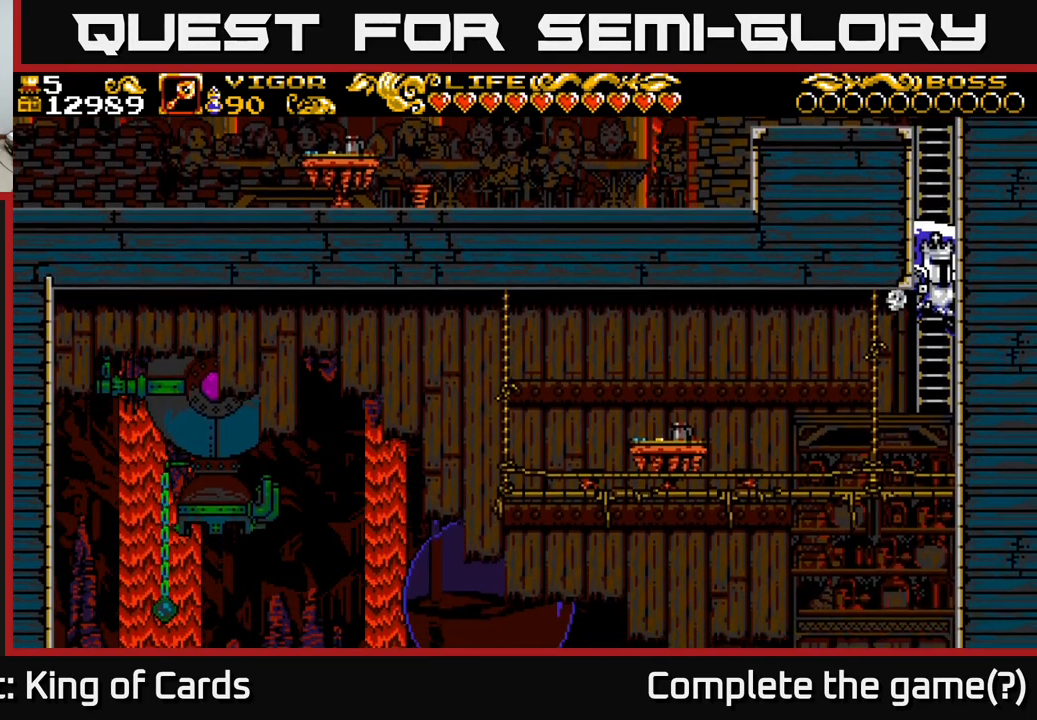
{"buttons": ["DPAD_UP"], "left_stick": "center", "right_stick": "center", "events": [[434, "DPAD_UP", "down"]]}
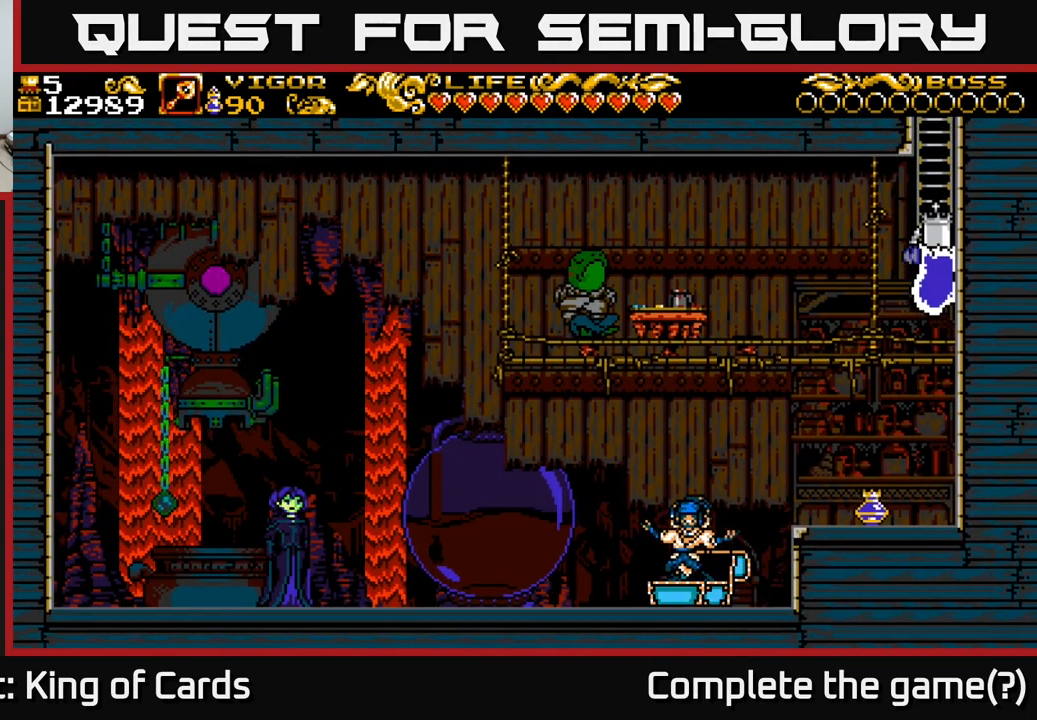
{"buttons": ["DPAD_DOWN"], "left_stick": "center", "right_stick": "center", "events": [[17, "DPAD_UP", "up"], [384, "DPAD_DOWN", "down"]]}
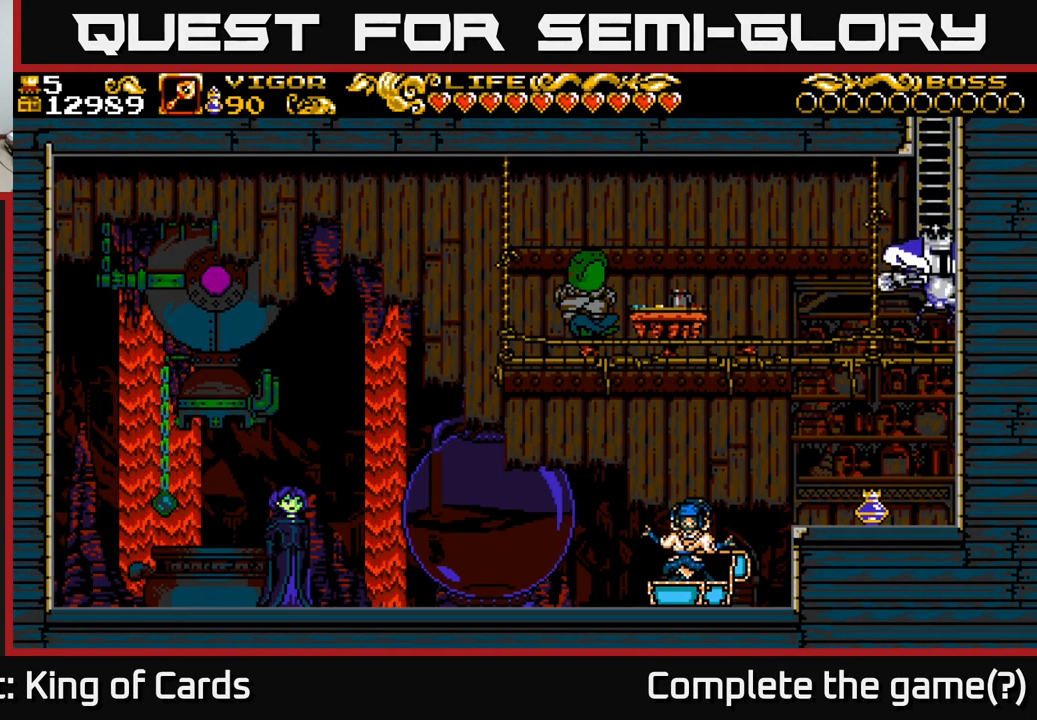
{"buttons": ["DPAD_LEFT"], "left_stick": "center", "right_stick": "center", "events": [[17, "A", "down"], [167, "A", "up"], [300, "DPAD_DOWN", "up"], [317, "DPAD_LEFT", "down"]]}
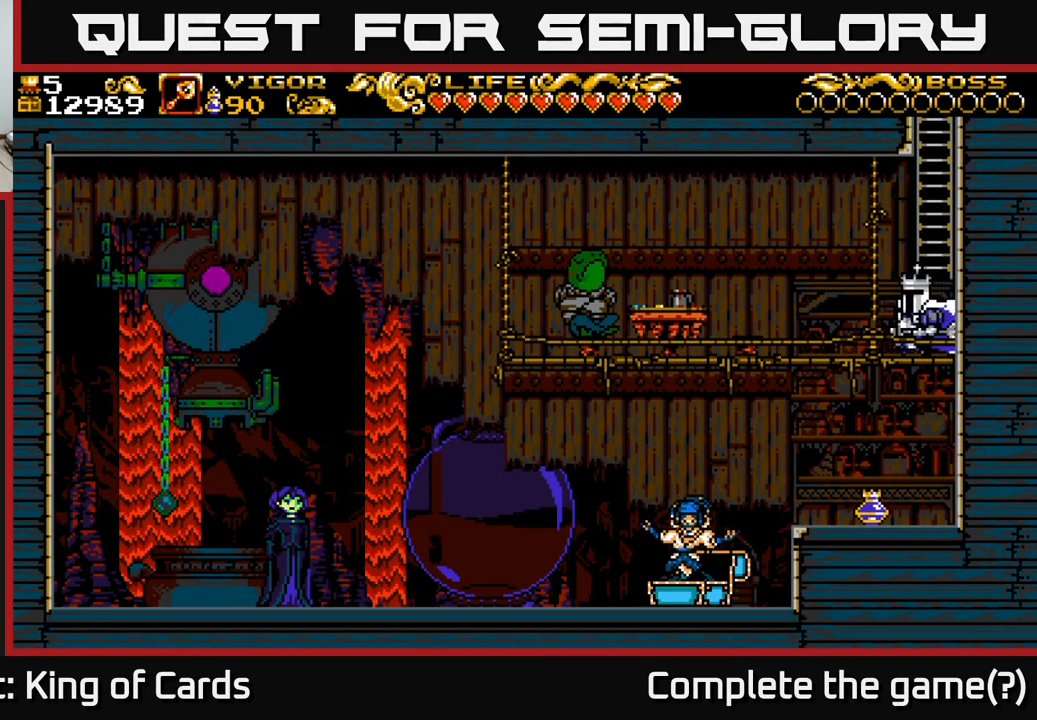
{"buttons": ["DPAD_DOWN"], "left_stick": "center", "right_stick": "center", "events": [[134, "DPAD_LEFT", "up"], [184, "DPAD_DOWN", "down"], [284, "A", "down"], [450, "A", "up"]]}
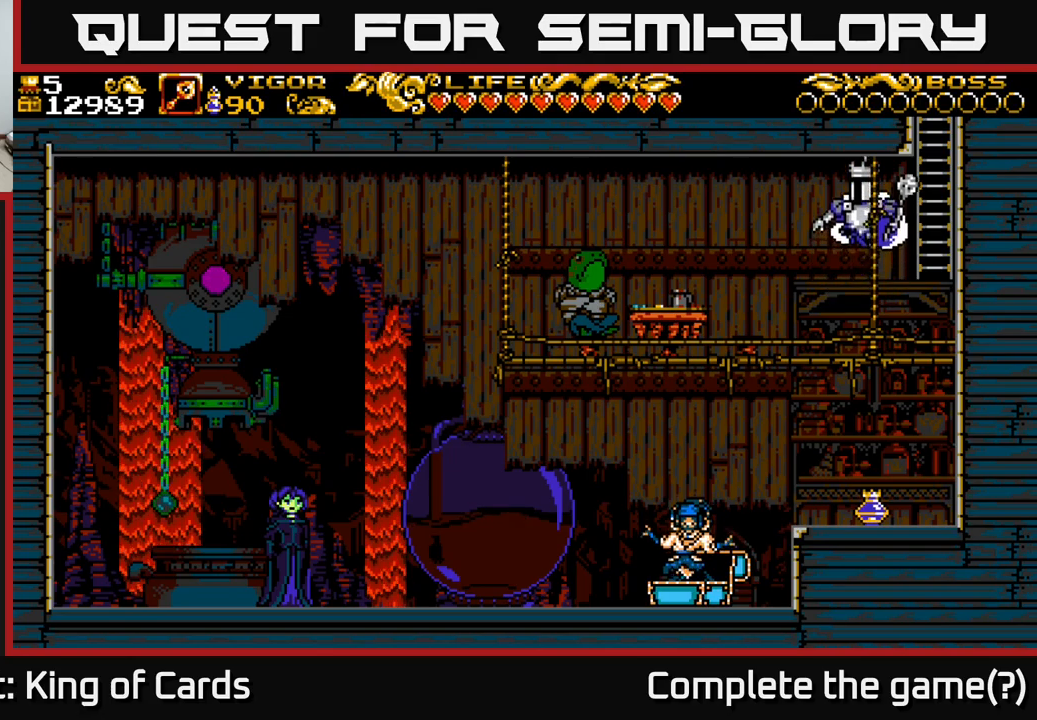
{"buttons": ["DPAD_LEFT"], "left_stick": "center", "right_stick": "center", "events": [[50, "DPAD_DOWN", "up"], [416, "DPAD_LEFT", "down"]]}
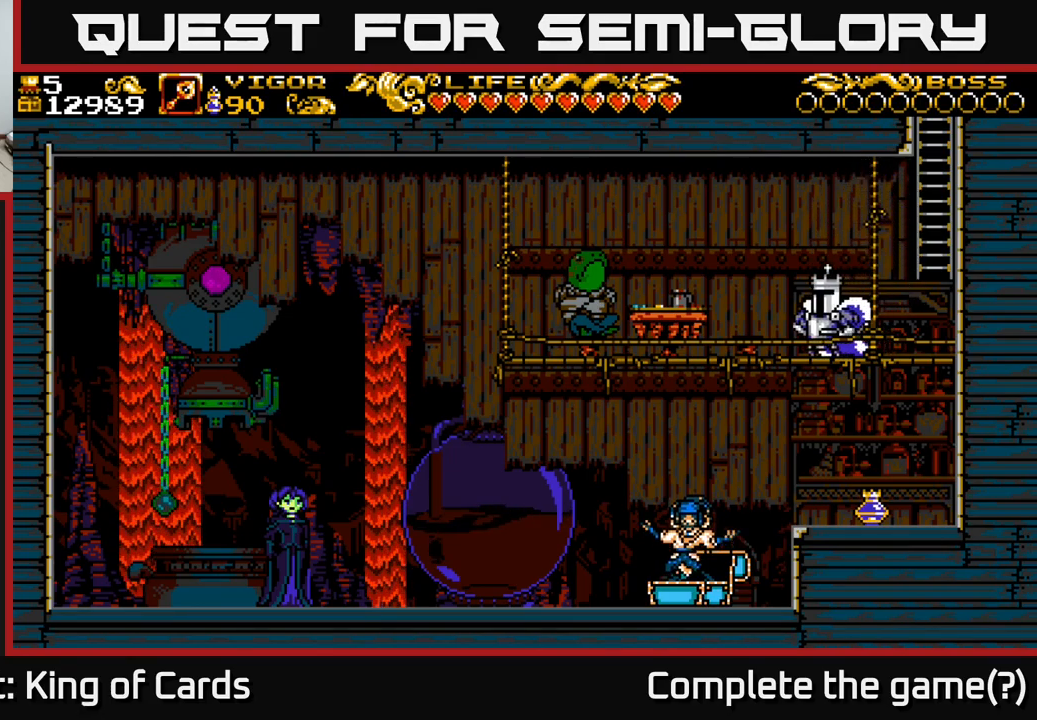
{"buttons": ["DPAD_LEFT"], "left_stick": "center", "right_stick": "center", "events": []}
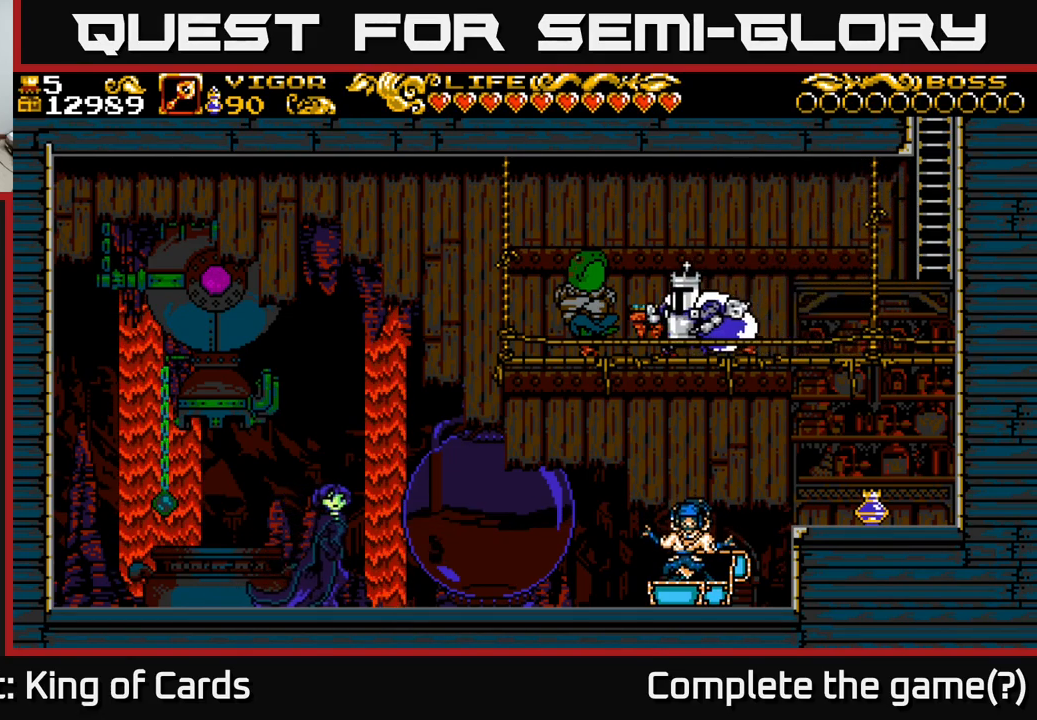
{"buttons": [], "left_stick": "center", "right_stick": "center", "events": [[150, "DPAD_LEFT", "up"]]}
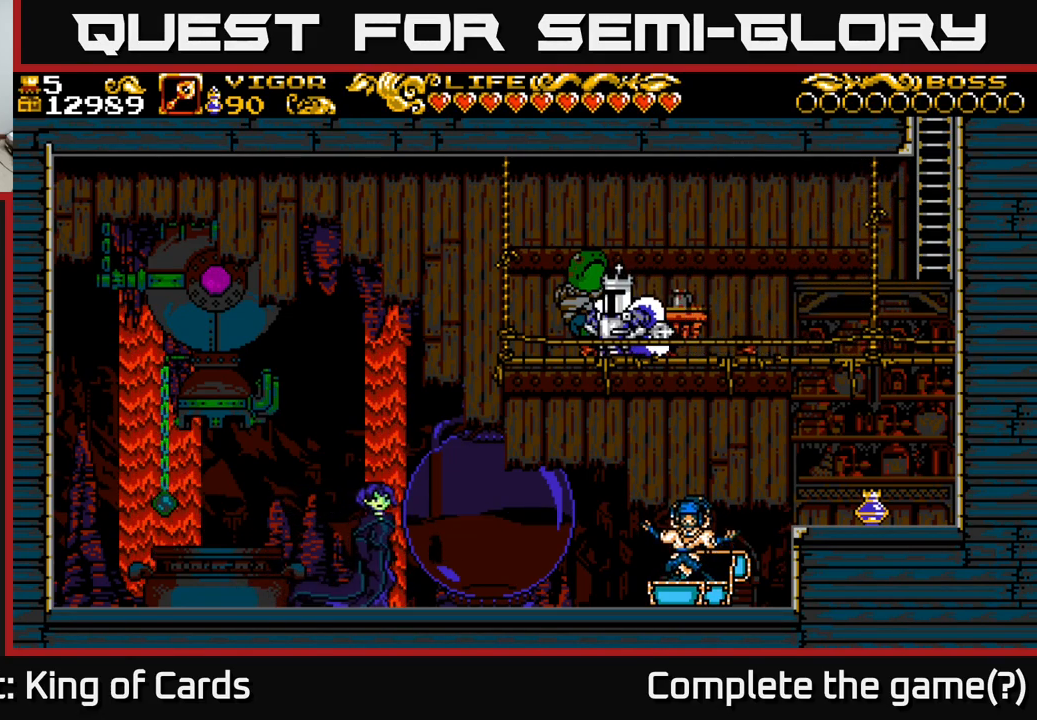
{"buttons": ["A"], "left_stick": "center", "right_stick": "center", "events": [[66, "DPAD_UP", "down"], [266, "DPAD_UP", "up"], [450, "A", "down"]]}
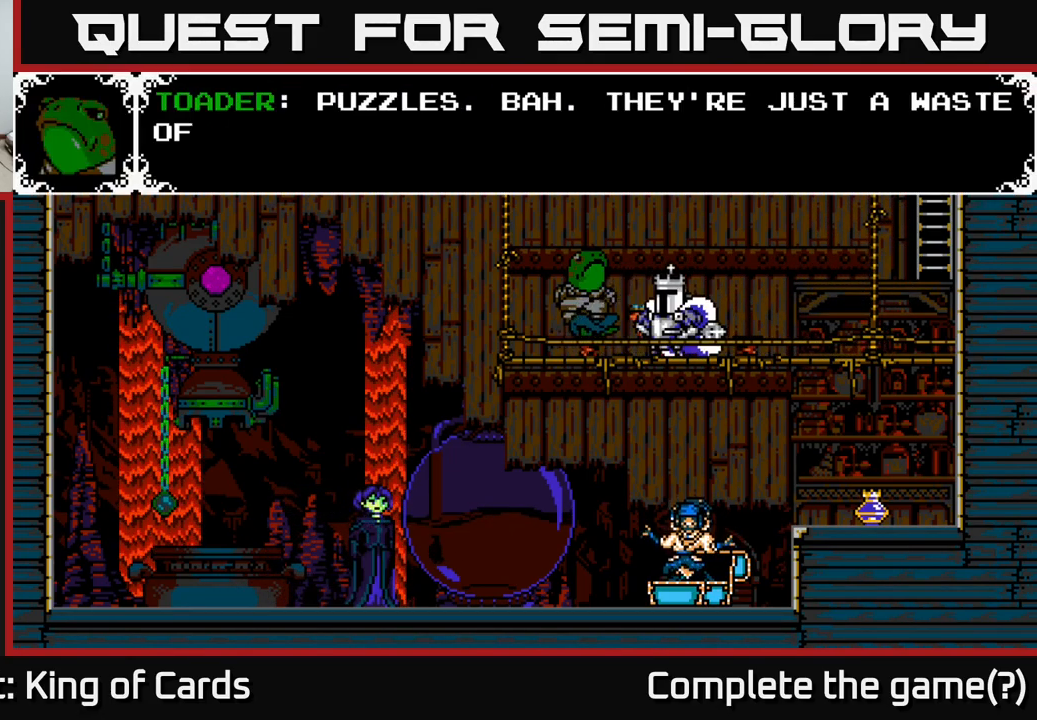
{"buttons": ["A"], "left_stick": "center", "right_stick": "center", "events": []}
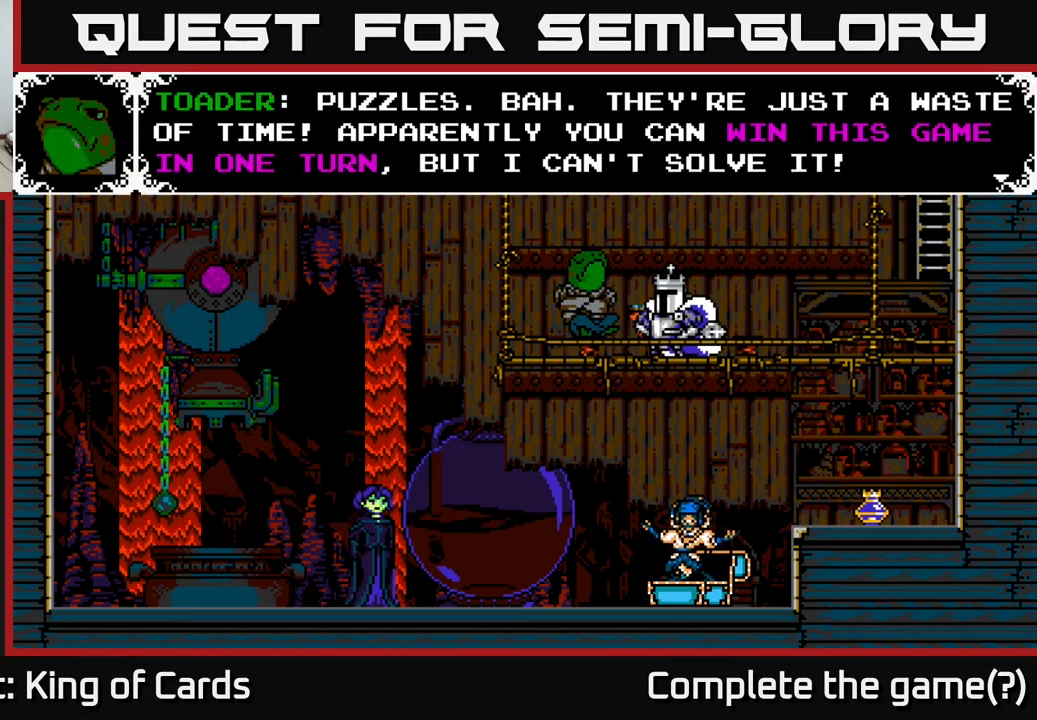
{"buttons": ["A"], "left_stick": "center", "right_stick": "center", "events": [[66, "A", "up"], [116, "X", "down"], [283, "A", "down"], [316, "X", "up"]]}
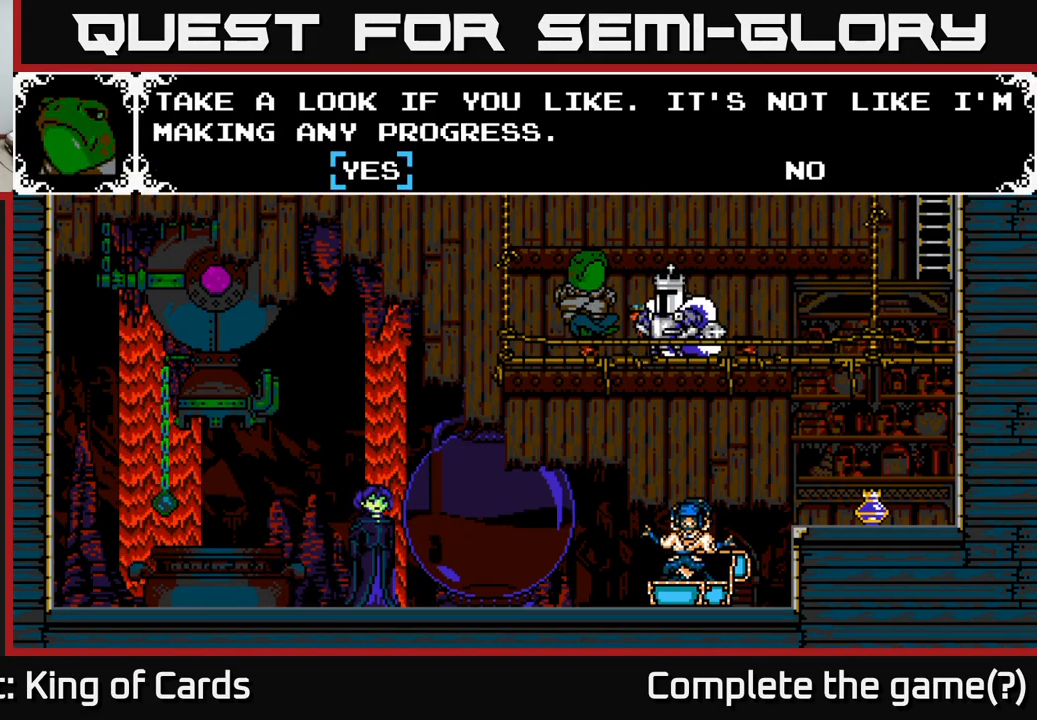
{"buttons": [], "left_stick": "center", "right_stick": "center", "events": [[233, "A", "up"]]}
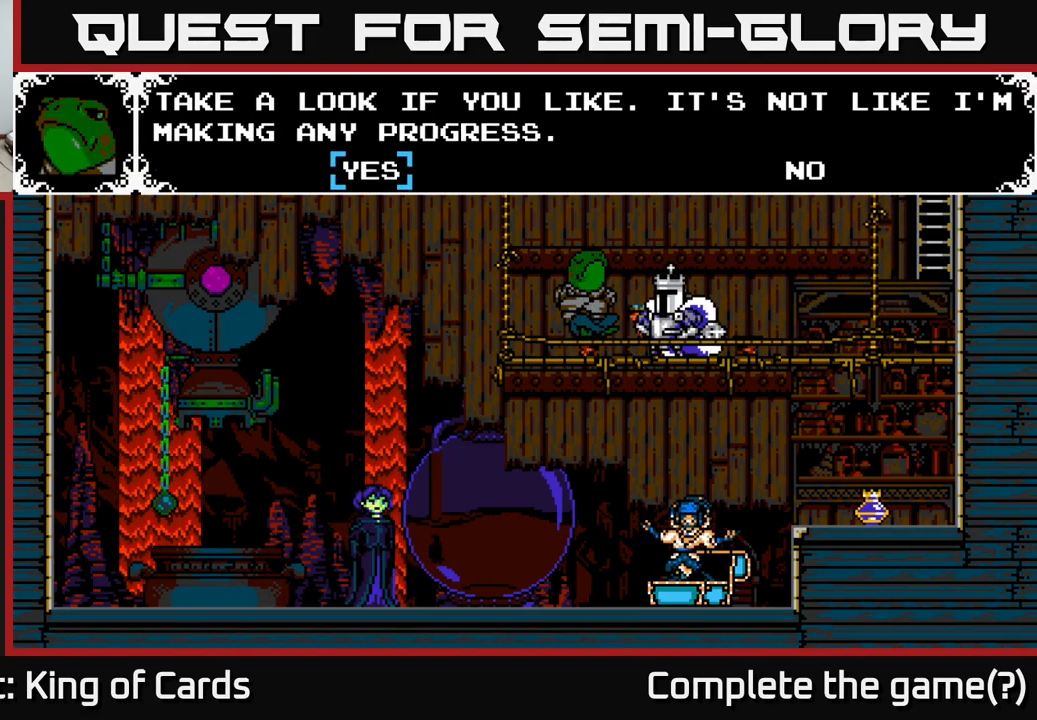
{"buttons": [], "left_stick": "center", "right_stick": "center", "events": []}
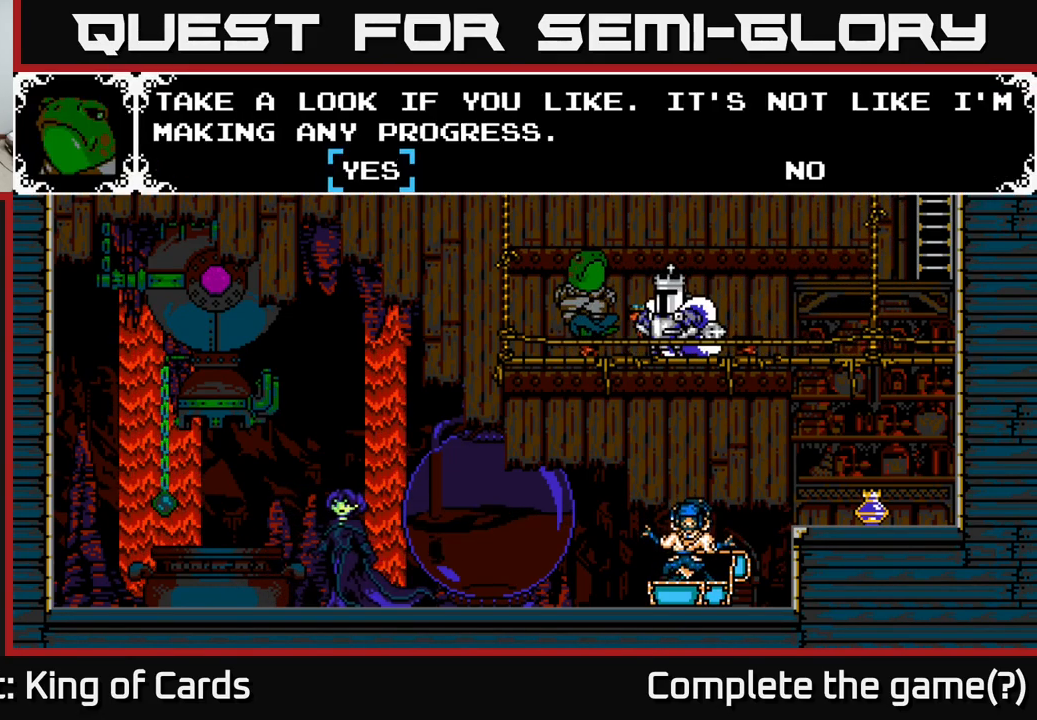
{"buttons": [], "left_stick": "center", "right_stick": "center", "events": [[183, "DPAD_RIGHT", "down"], [350, "DPAD_RIGHT", "up"]]}
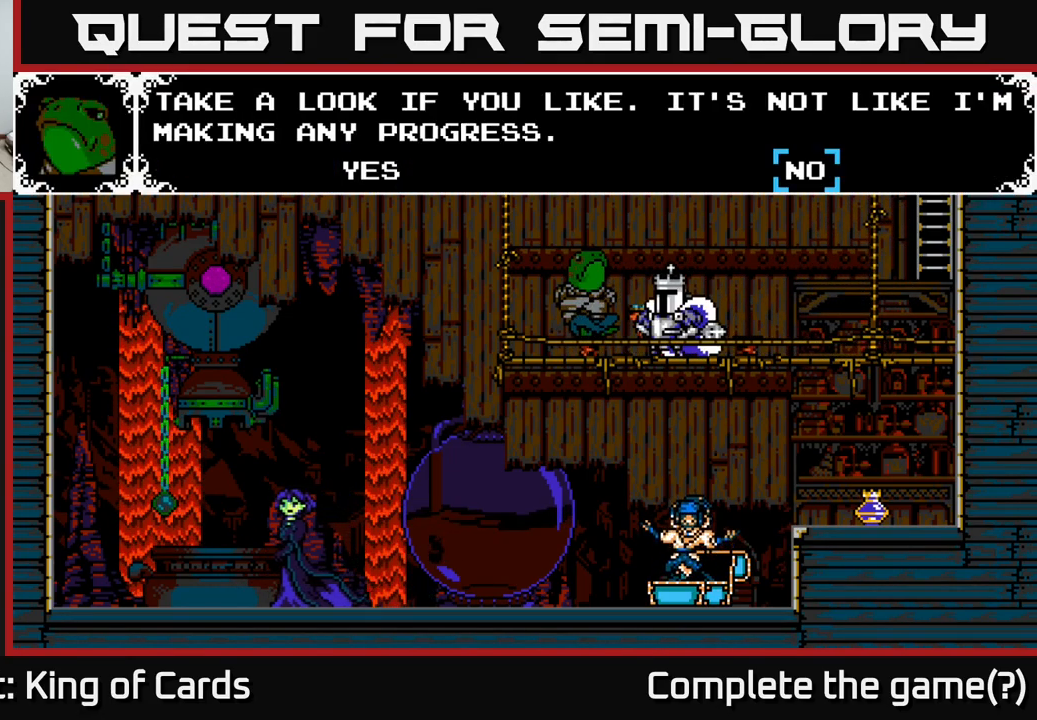
{"buttons": [], "left_stick": "center", "right_stick": "center", "events": [[283, "DPAD_LEFT", "down"], [433, "DPAD_LEFT", "up"]]}
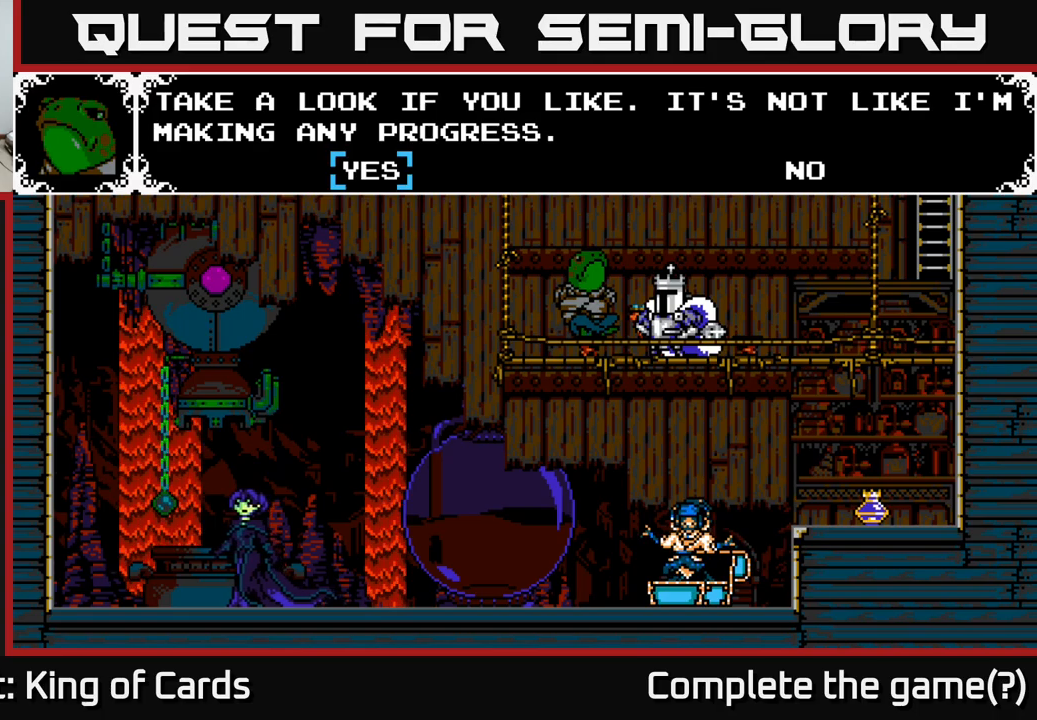
{"buttons": ["A"], "left_stick": "center", "right_stick": "center", "events": [[400, "A", "down"]]}
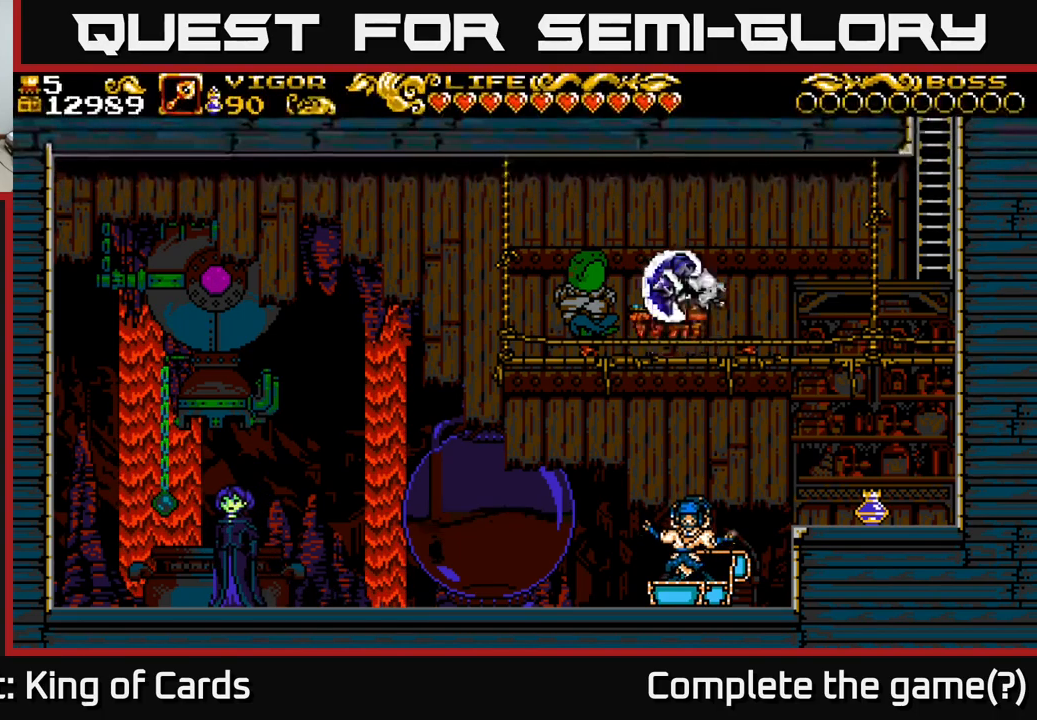
{"buttons": ["A", "X"], "left_stick": "center", "right_stick": "center", "events": [[200, "A", "up"], [317, "X", "down"], [467, "A", "down"]]}
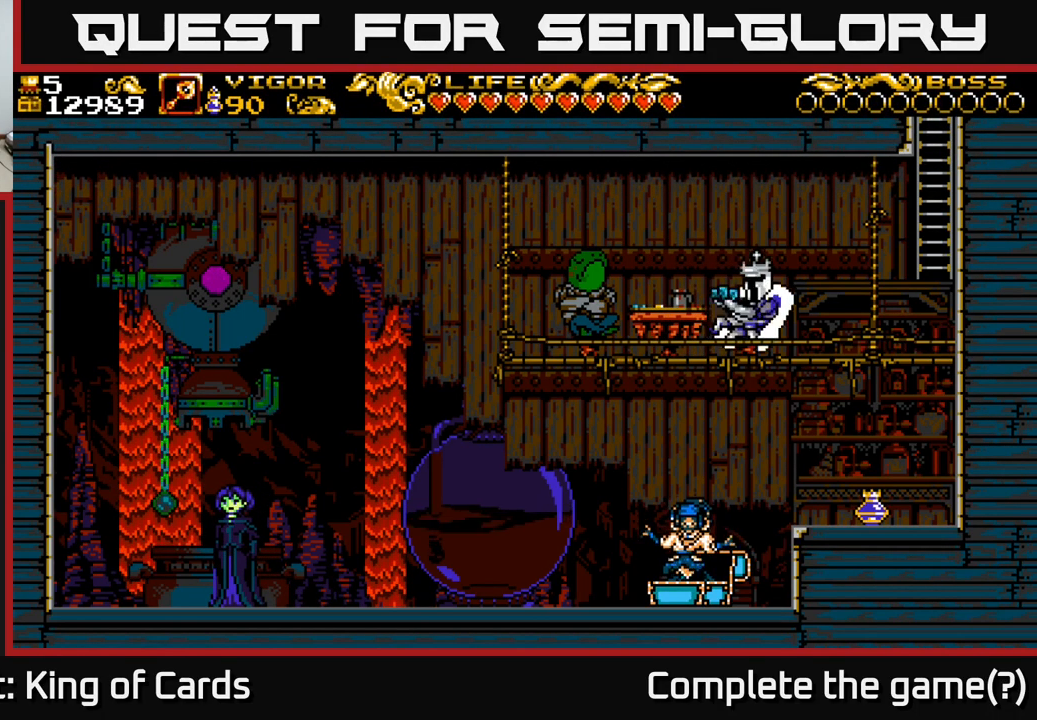
{"buttons": ["A", "X"], "left_stick": "center", "right_stick": "center", "events": [[33, "X", "up"], [183, "A", "up"], [383, "X", "down"], [483, "A", "down"]]}
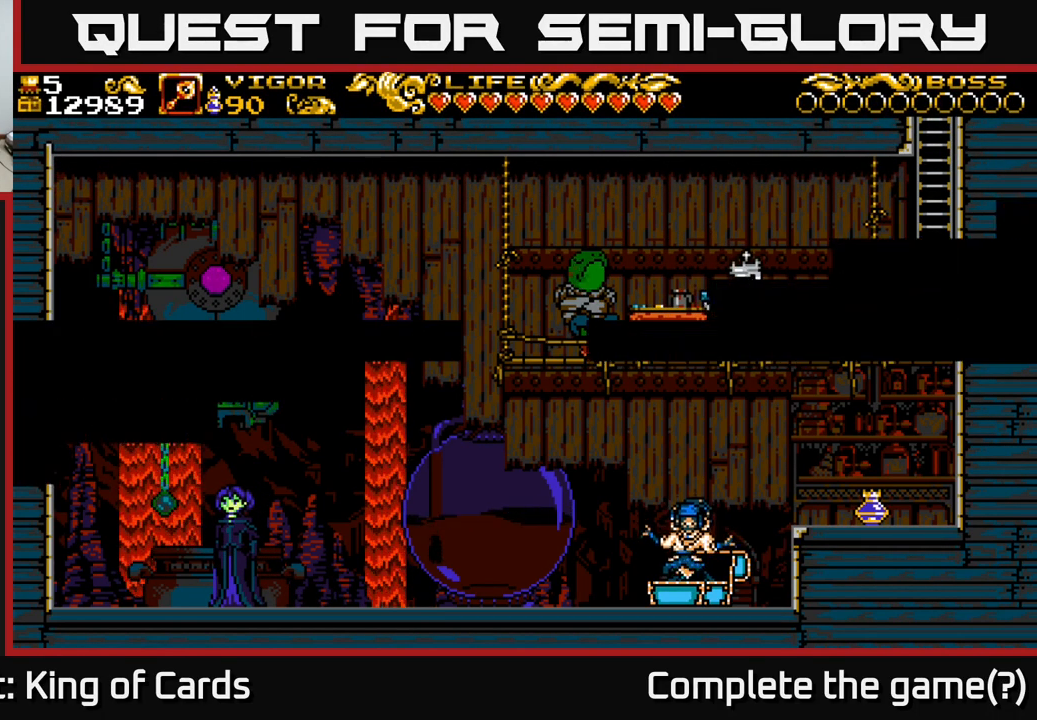
{"buttons": [], "left_stick": "center", "right_stick": "center", "events": [[67, "X", "up"], [200, "A", "up"]]}